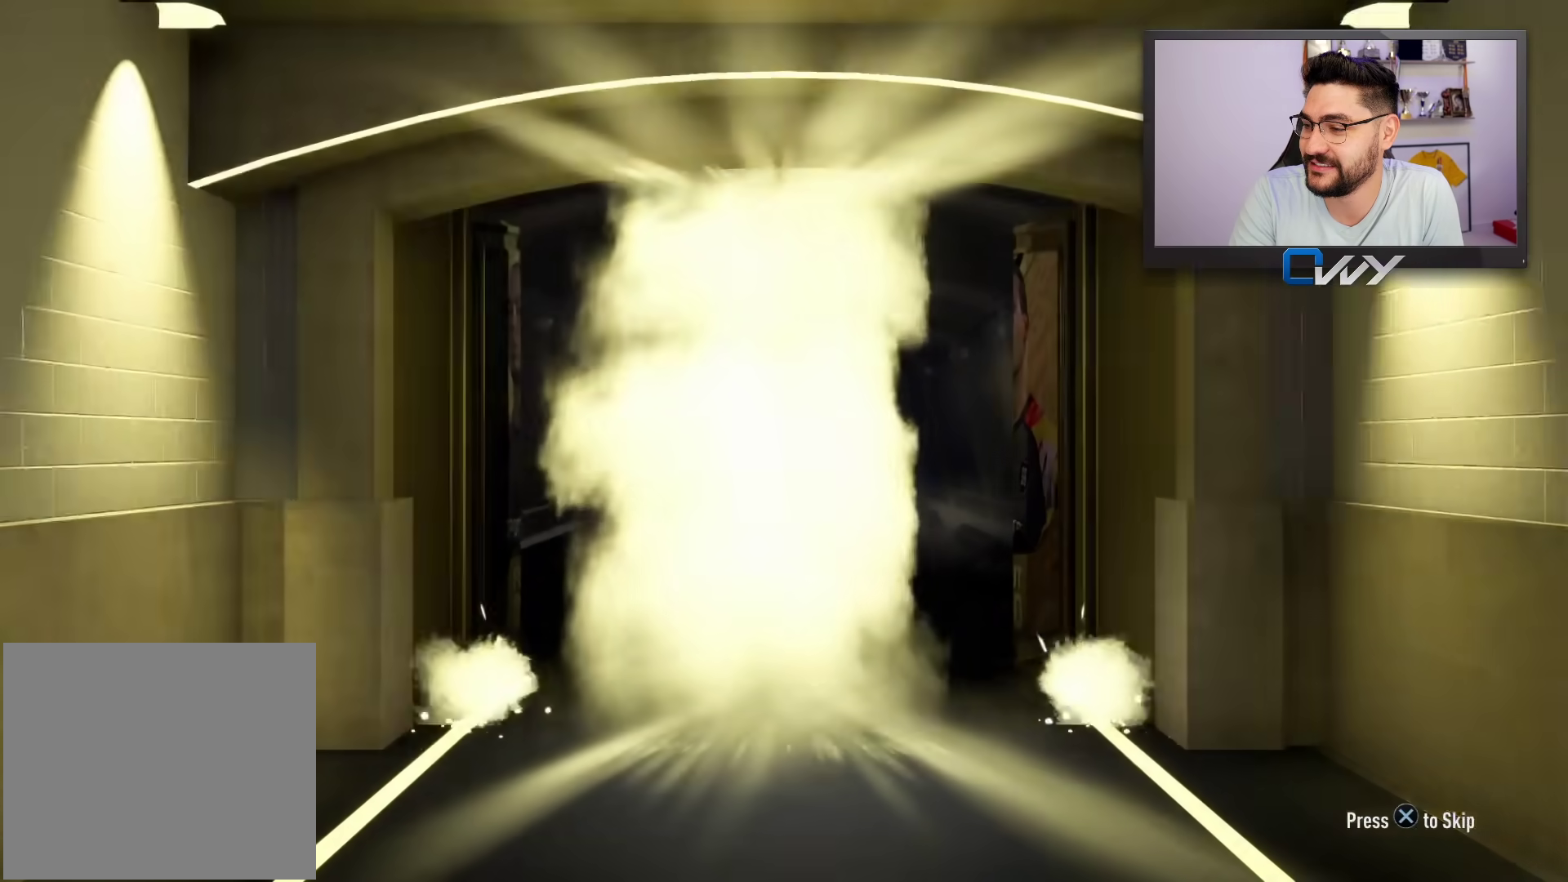
Gameplay with a controller (PlayStation layout); each line is a JSON object with the inputs held at the frame after it. "events" lists button and stick changes between this image and that frame as [ms after this image, input, new state], when the widget could be followed in between.
{"buttons": ["CROSS"], "left_stick": "center", "right_stick": "center", "events": [[417, "CROSS", "down"]]}
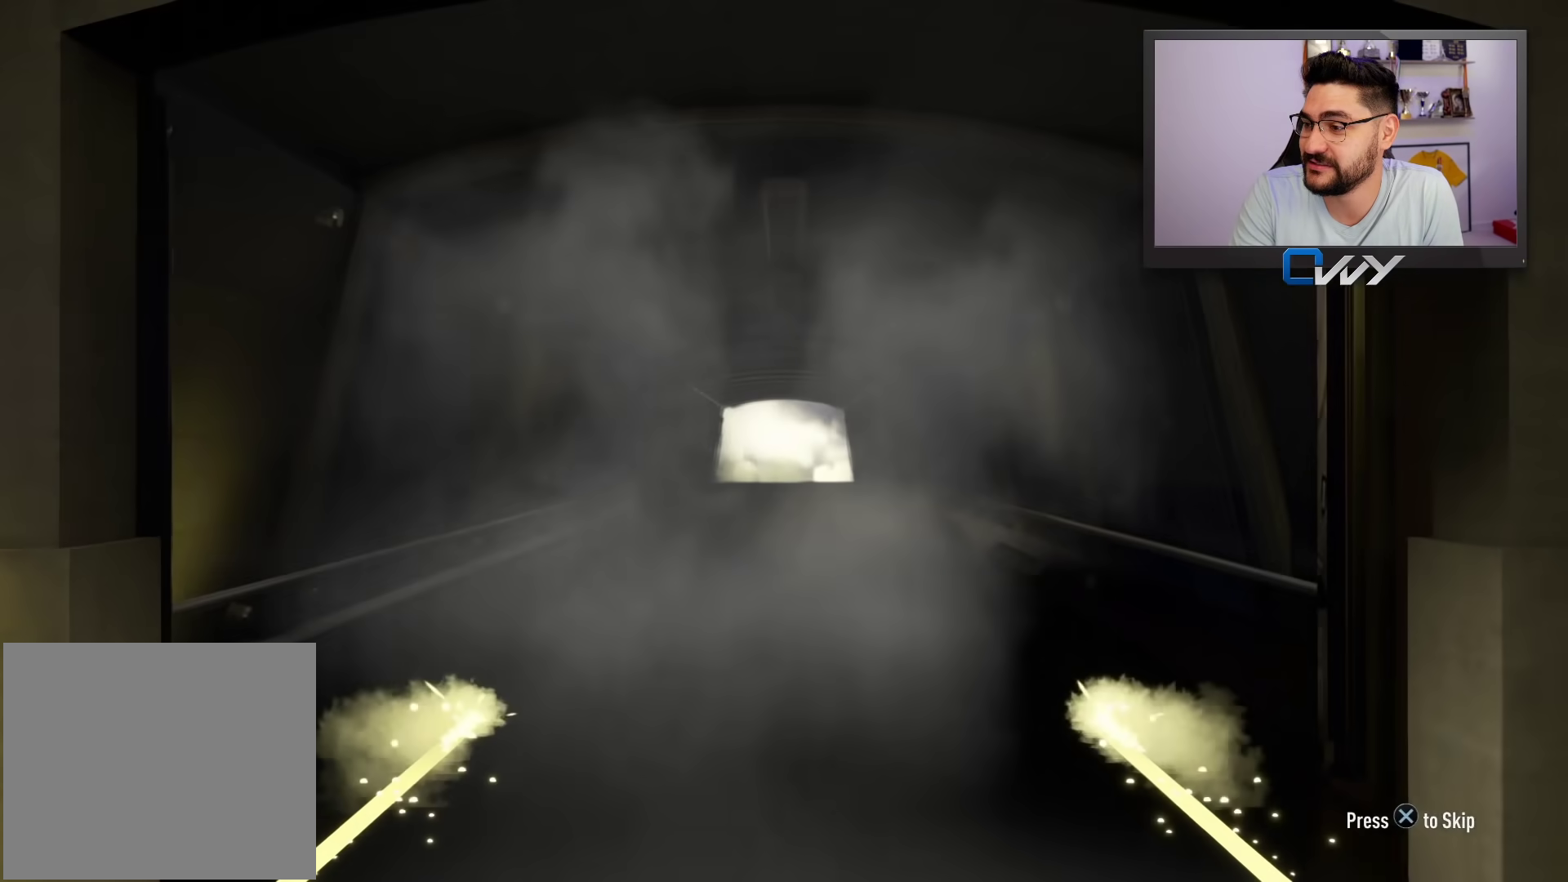
{"buttons": [], "left_stick": "center", "right_stick": "center", "events": [[50, "CROSS", "up"], [133, "CROSS", "down"], [233, "CROSS", "up"], [350, "CROSS", "down"], [450, "CROSS", "up"]]}
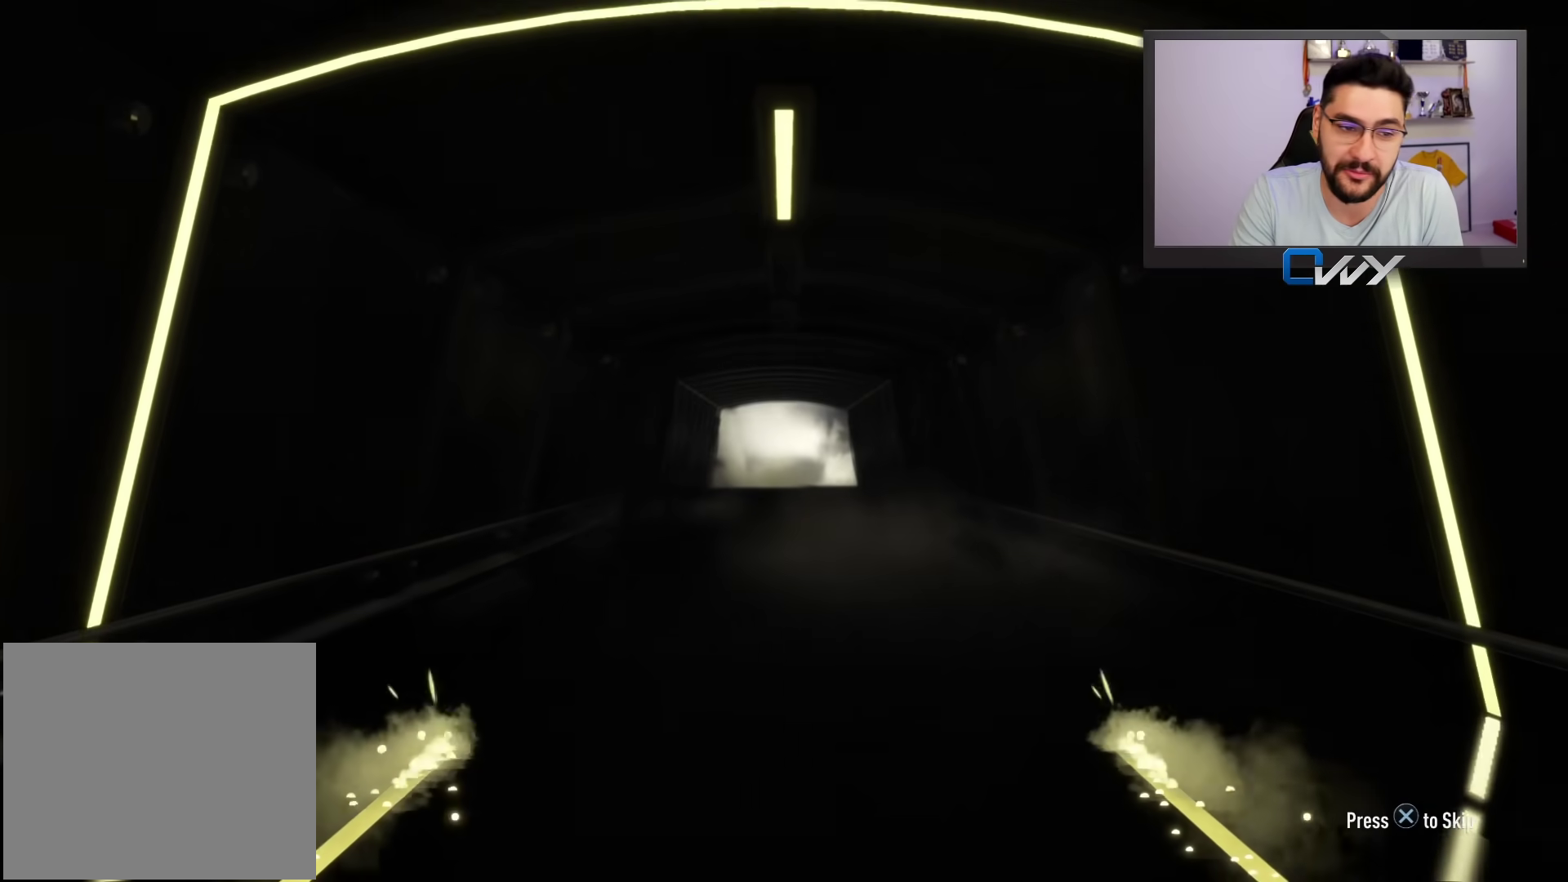
{"buttons": [], "left_stick": "center", "right_stick": "center", "events": []}
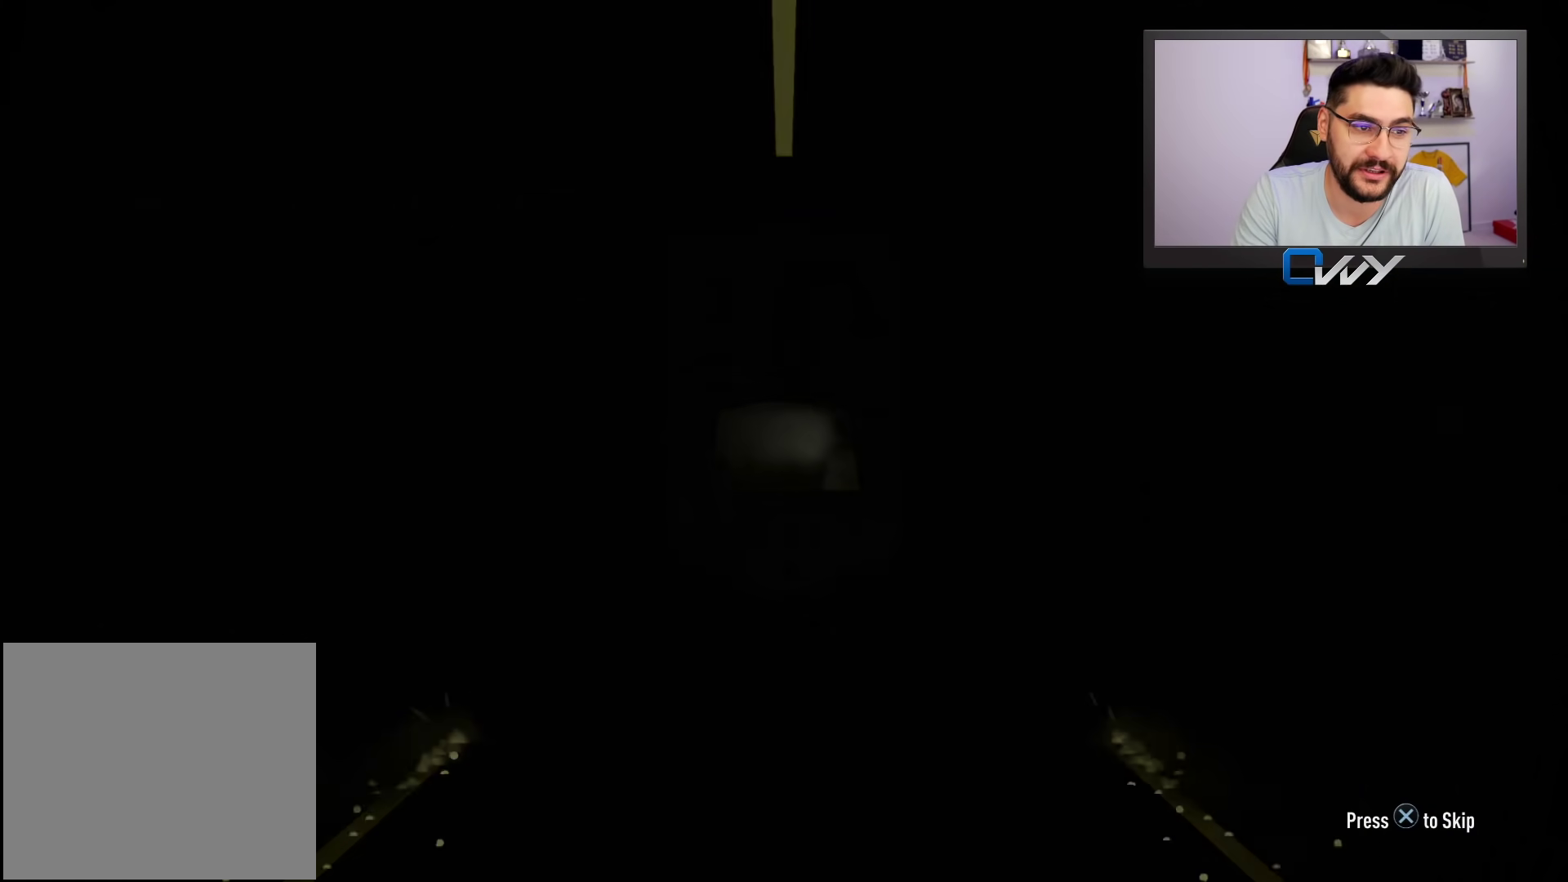
{"buttons": [], "left_stick": "center", "right_stick": "center", "events": []}
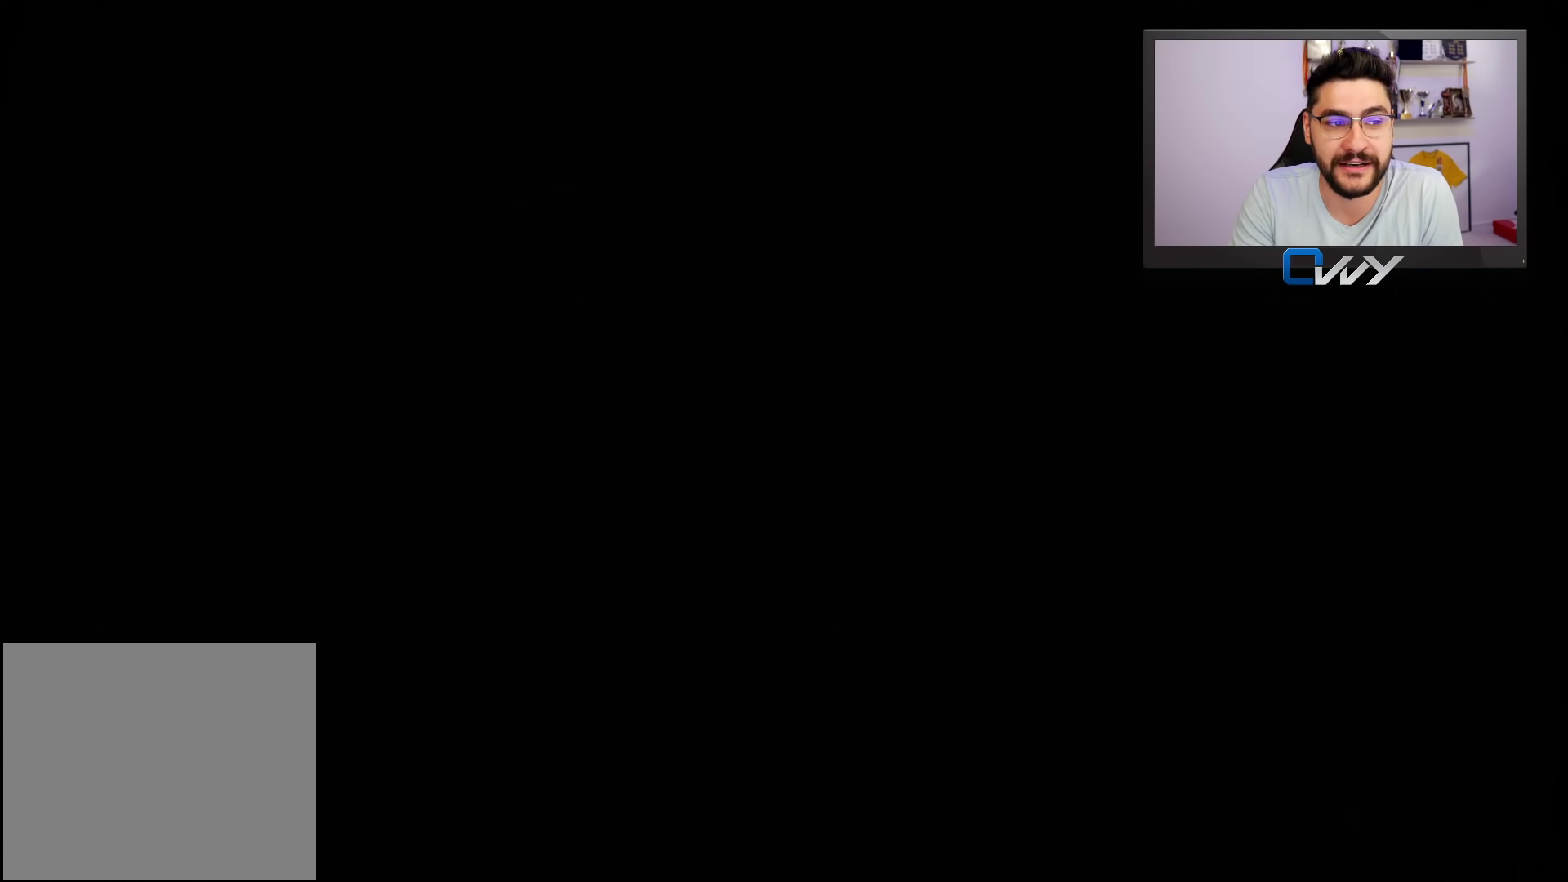
{"buttons": [], "left_stick": "center", "right_stick": "center", "events": []}
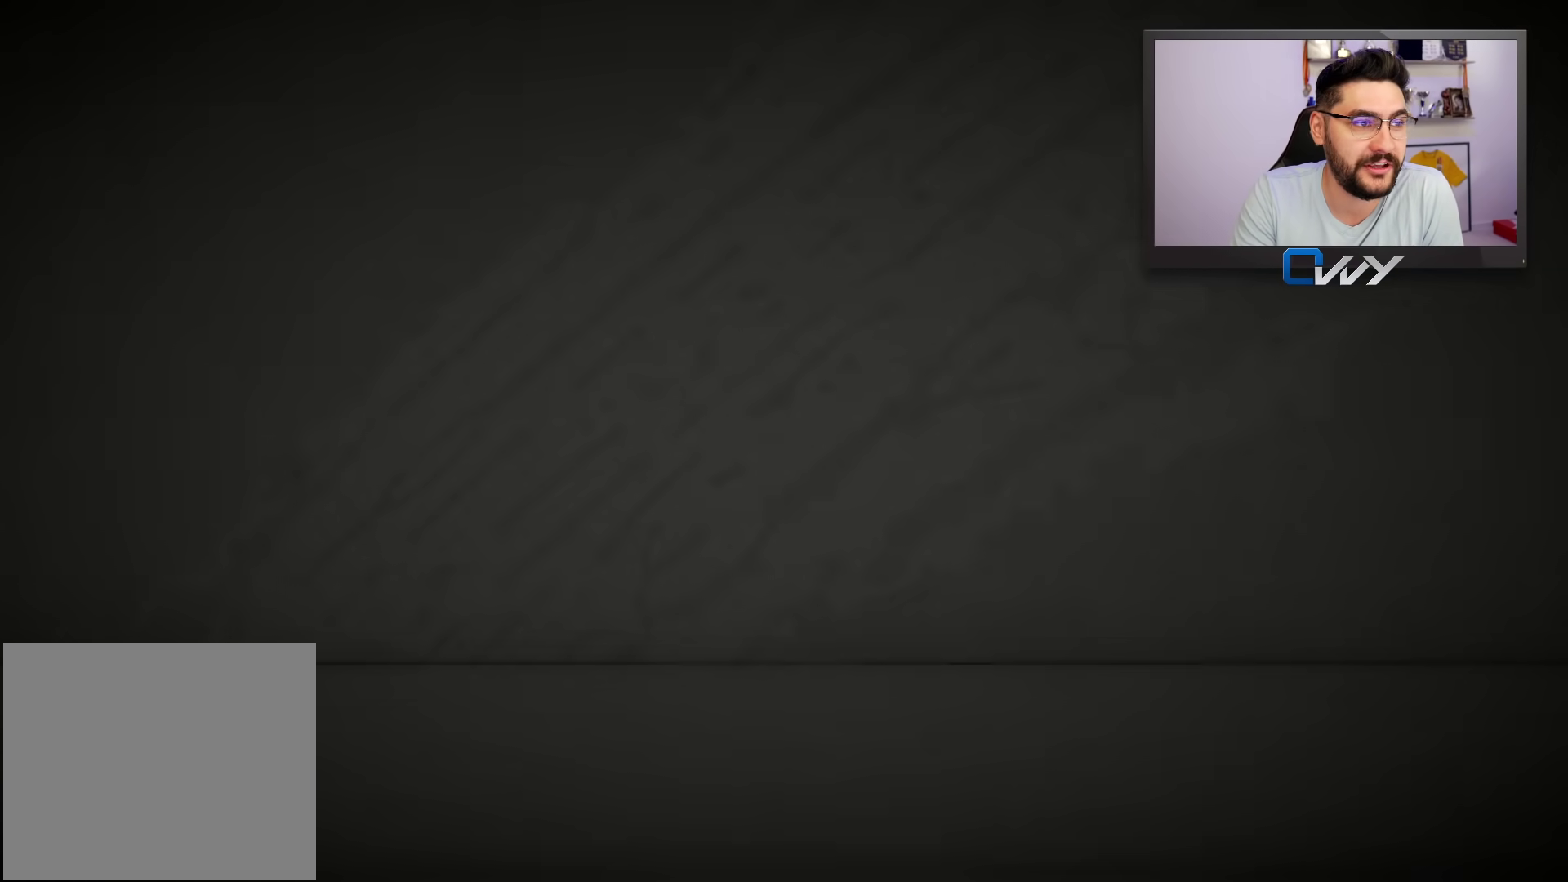
{"buttons": [], "left_stick": "center", "right_stick": "center", "events": []}
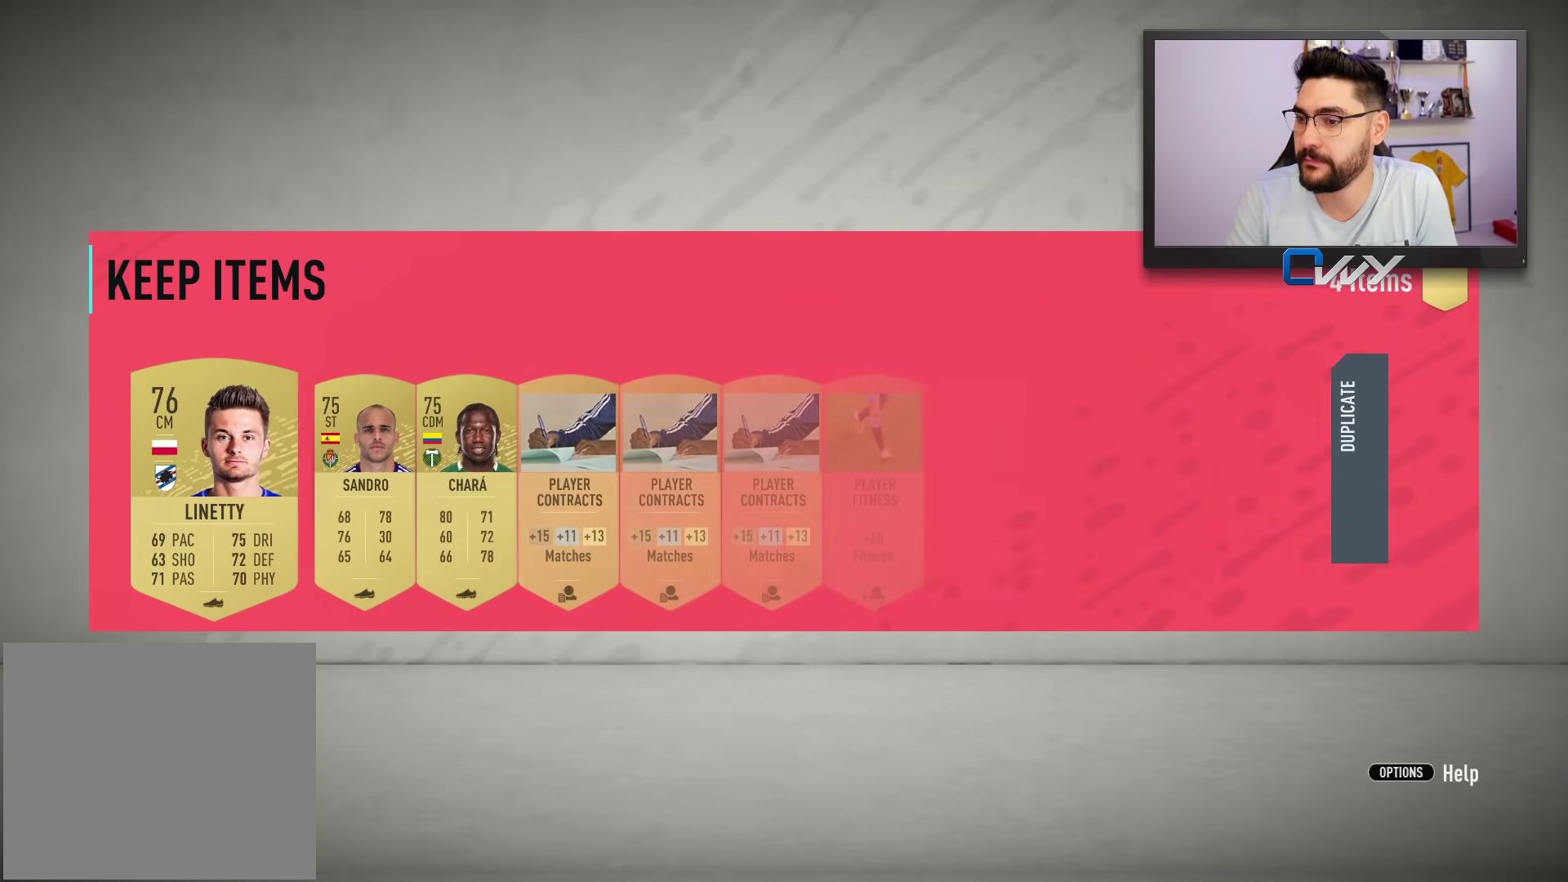
{"buttons": [], "left_stick": "center", "right_stick": "up", "events": [[467, "right_stick", "up"]]}
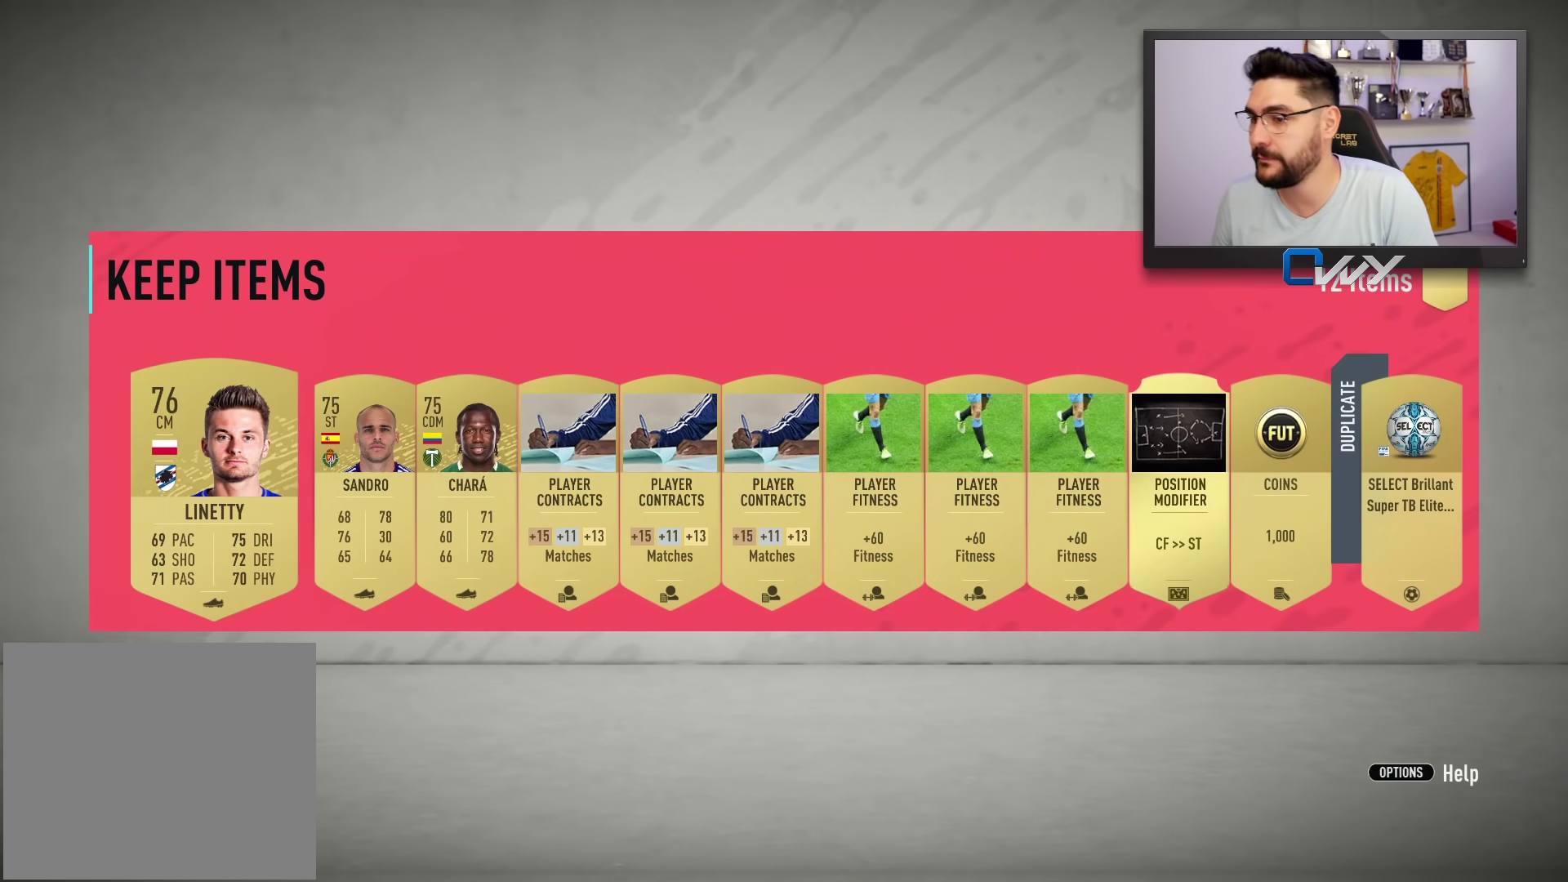
{"buttons": [], "left_stick": "center", "right_stick": "center", "events": [[83, "right_stick", "center"], [333, "right_stick", "up"], [483, "right_stick", "center"]]}
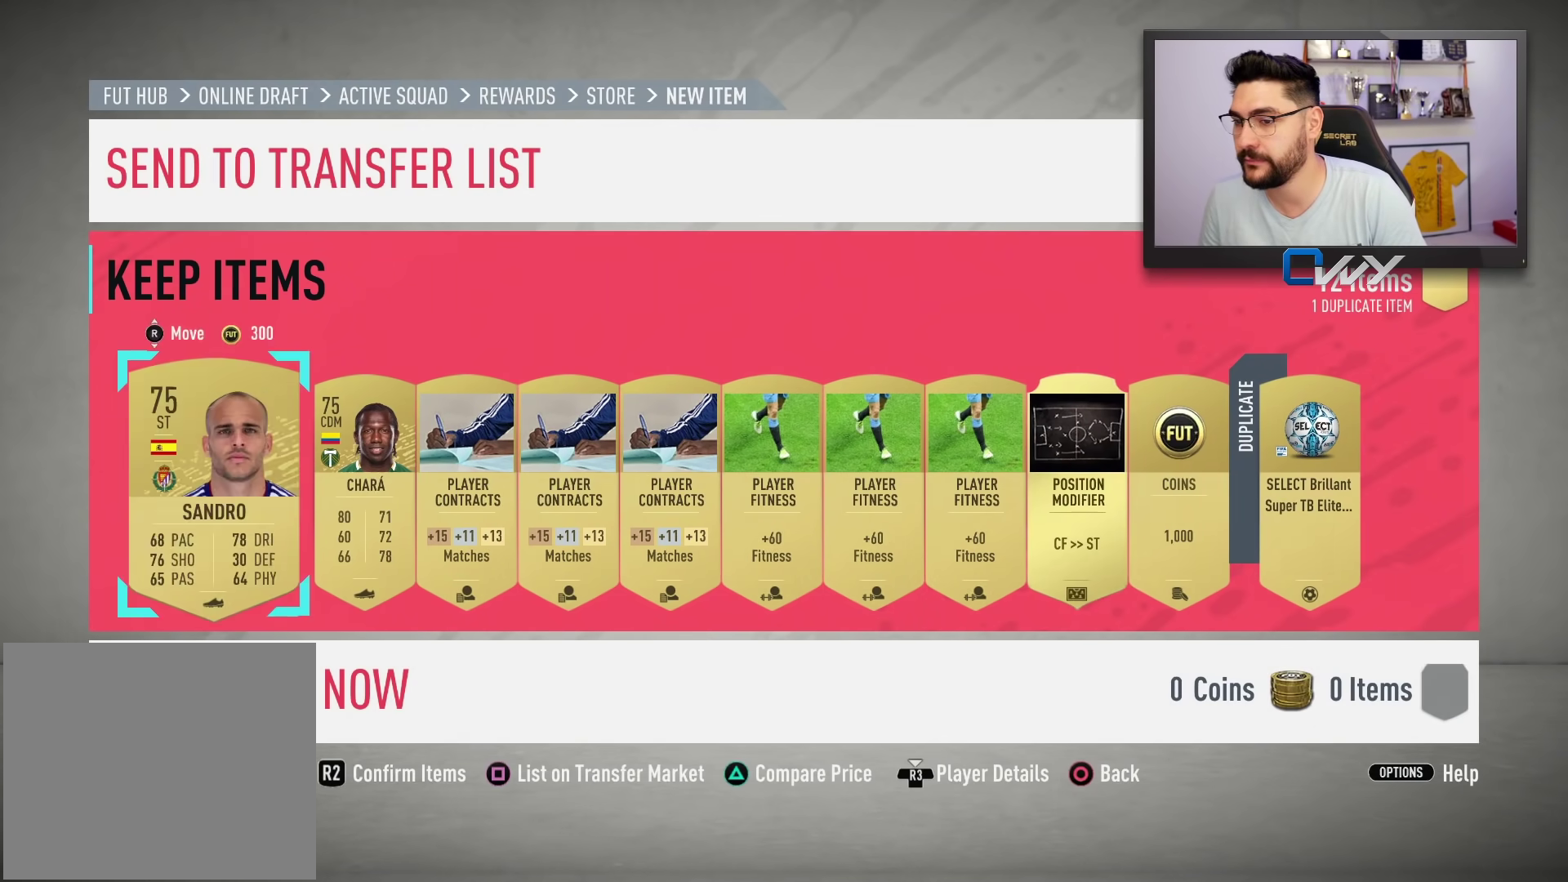
{"buttons": [], "left_stick": "center", "right_stick": "up", "events": [[467, "right_stick", "up"]]}
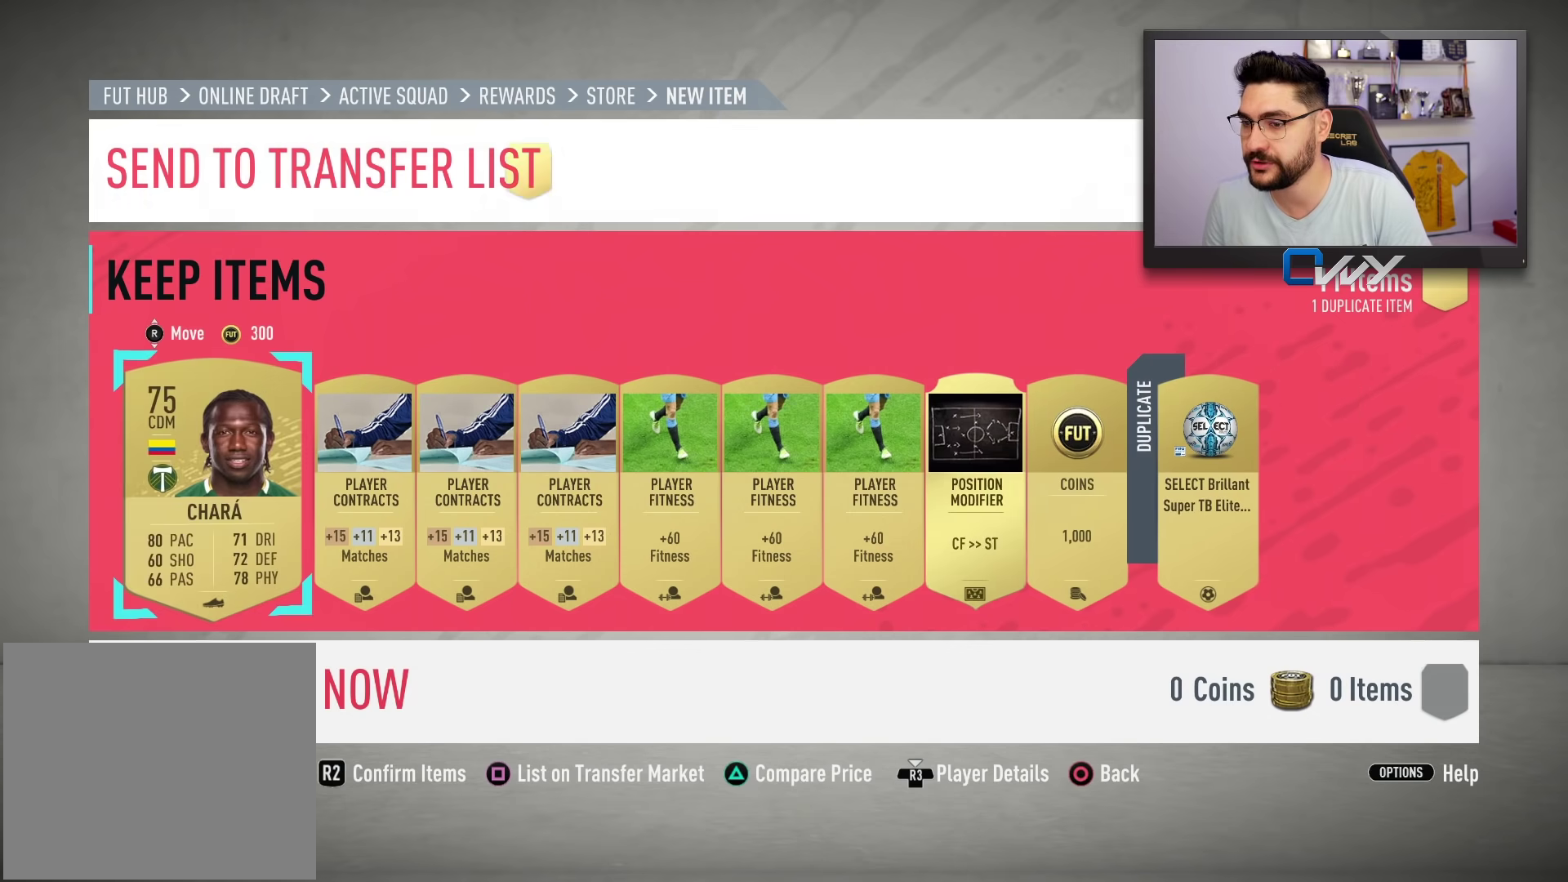
{"buttons": [], "left_stick": "center", "right_stick": "center", "events": [[83, "right_stick", "center"]]}
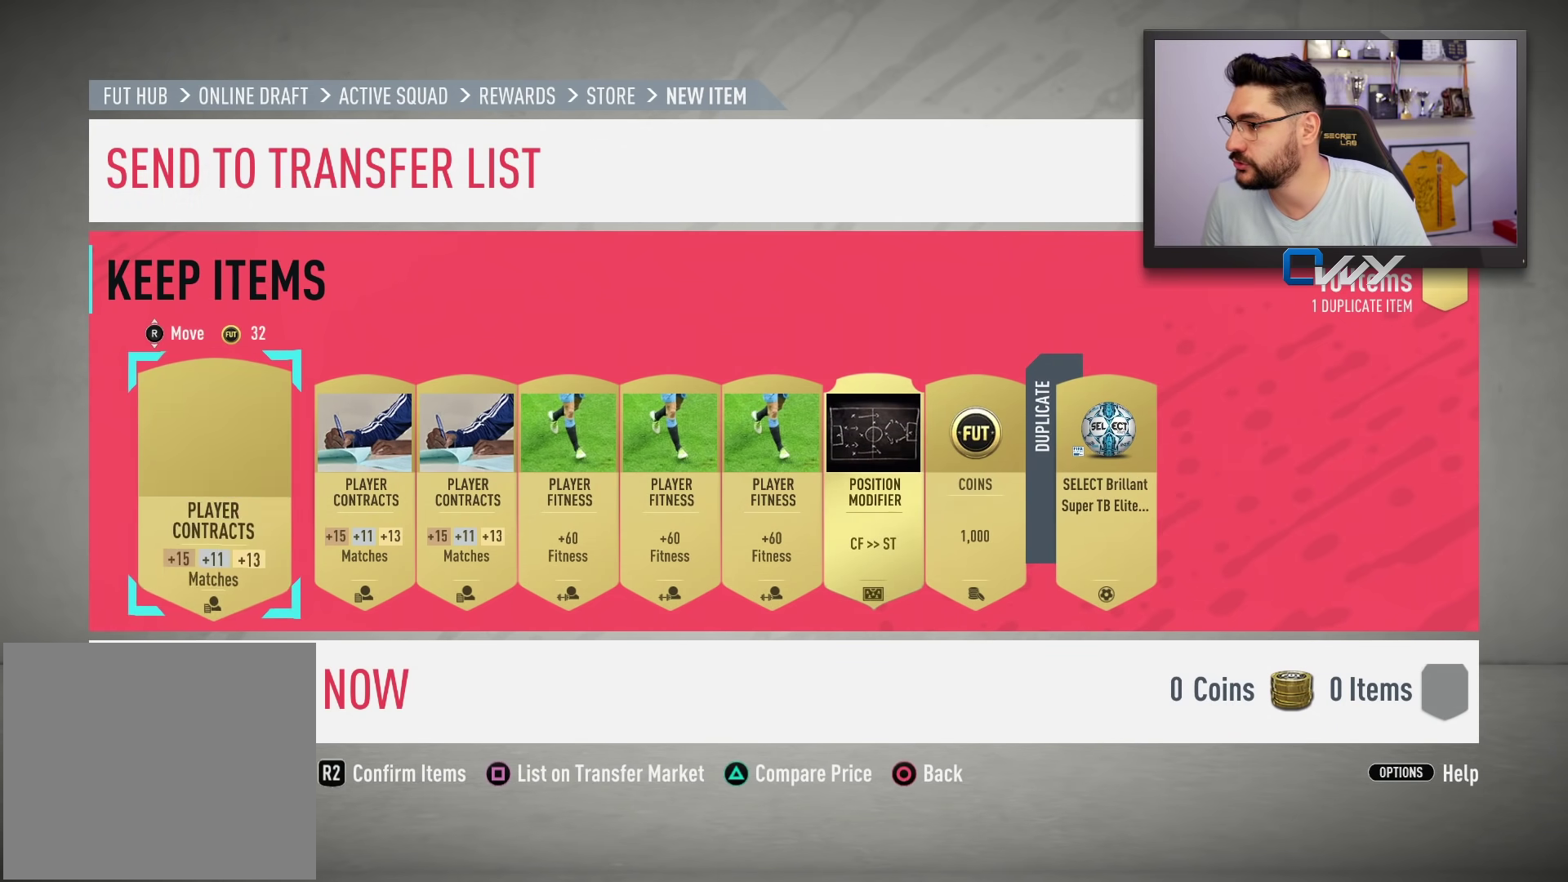
{"buttons": [], "left_stick": "center", "right_stick": "center", "events": [[333, "L2", "down"], [433, "L2", "up"]]}
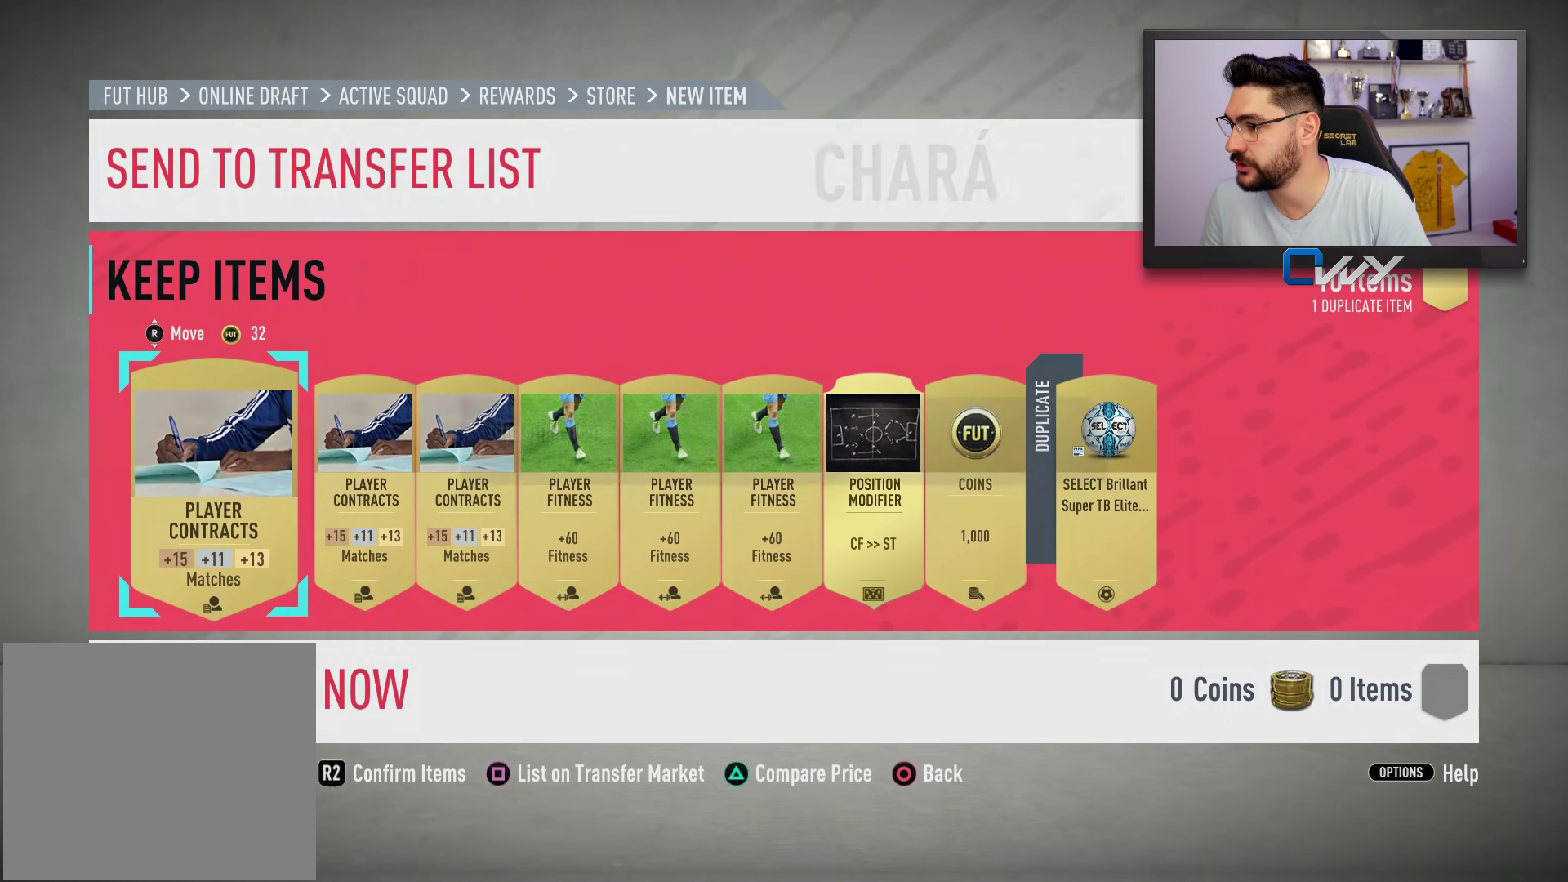
{"buttons": [], "left_stick": "center", "right_stick": "center", "events": []}
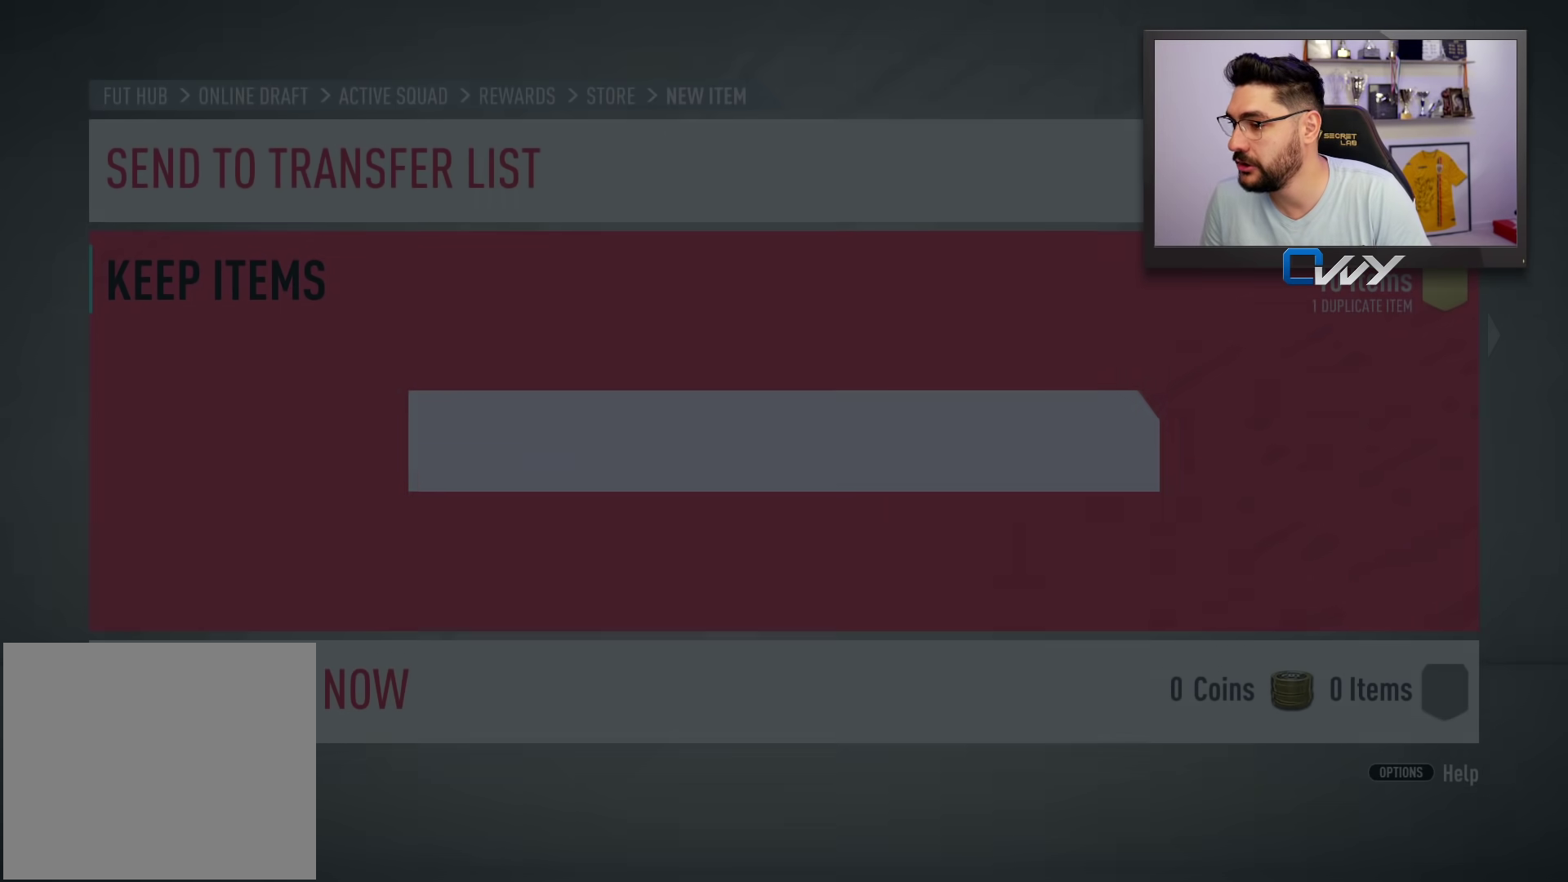
{"buttons": ["CROSS"], "left_stick": "center", "right_stick": "center", "events": [[483, "CROSS", "down"]]}
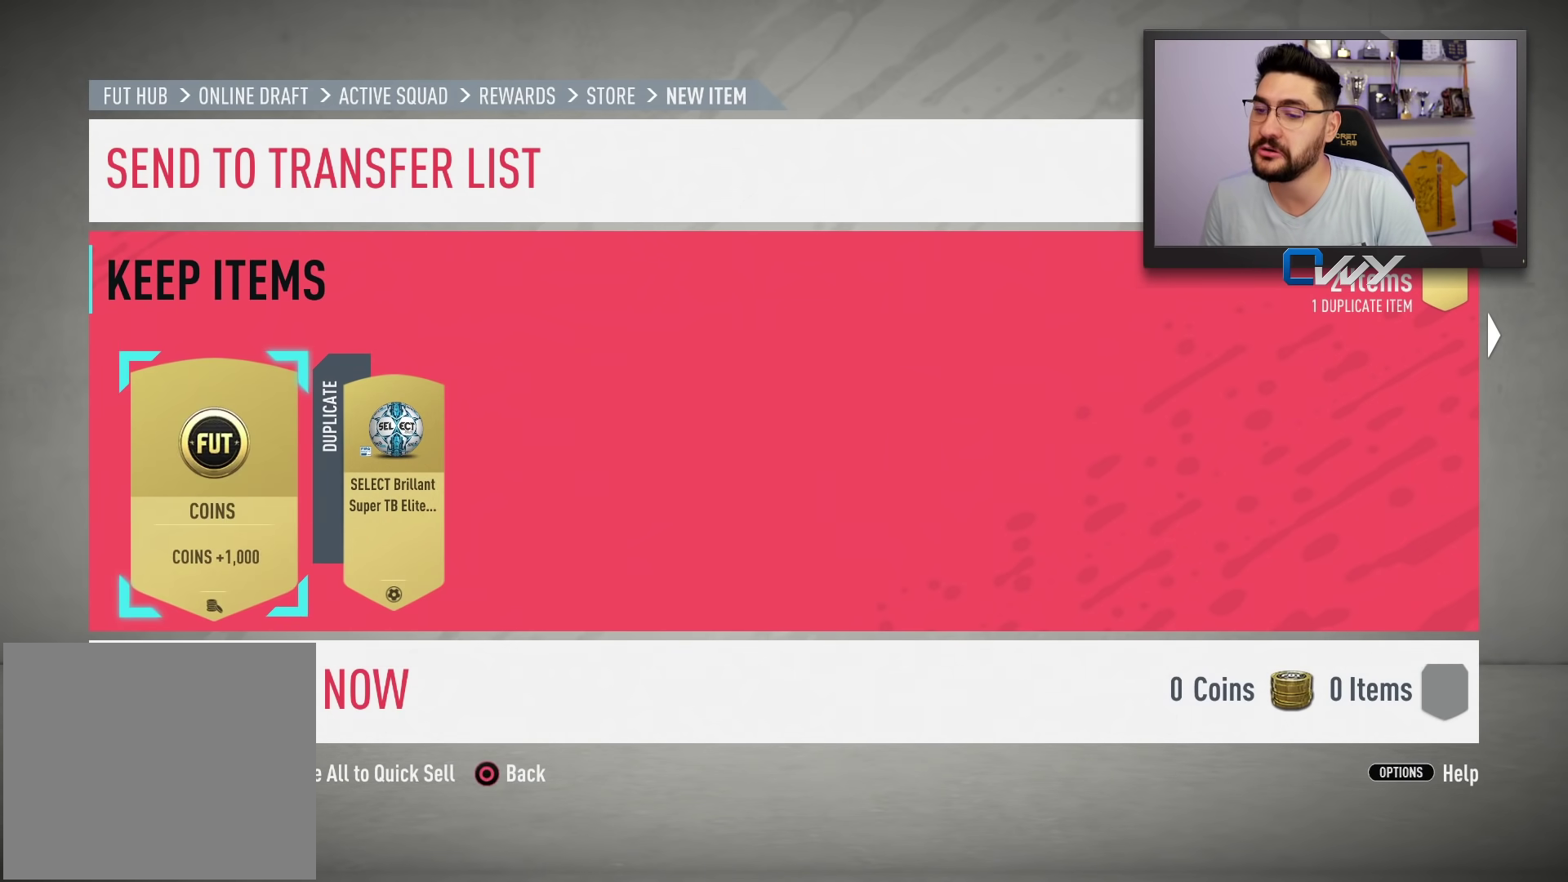
{"buttons": [], "left_stick": "center", "right_stick": "center", "events": [[117, "CROSS", "up"]]}
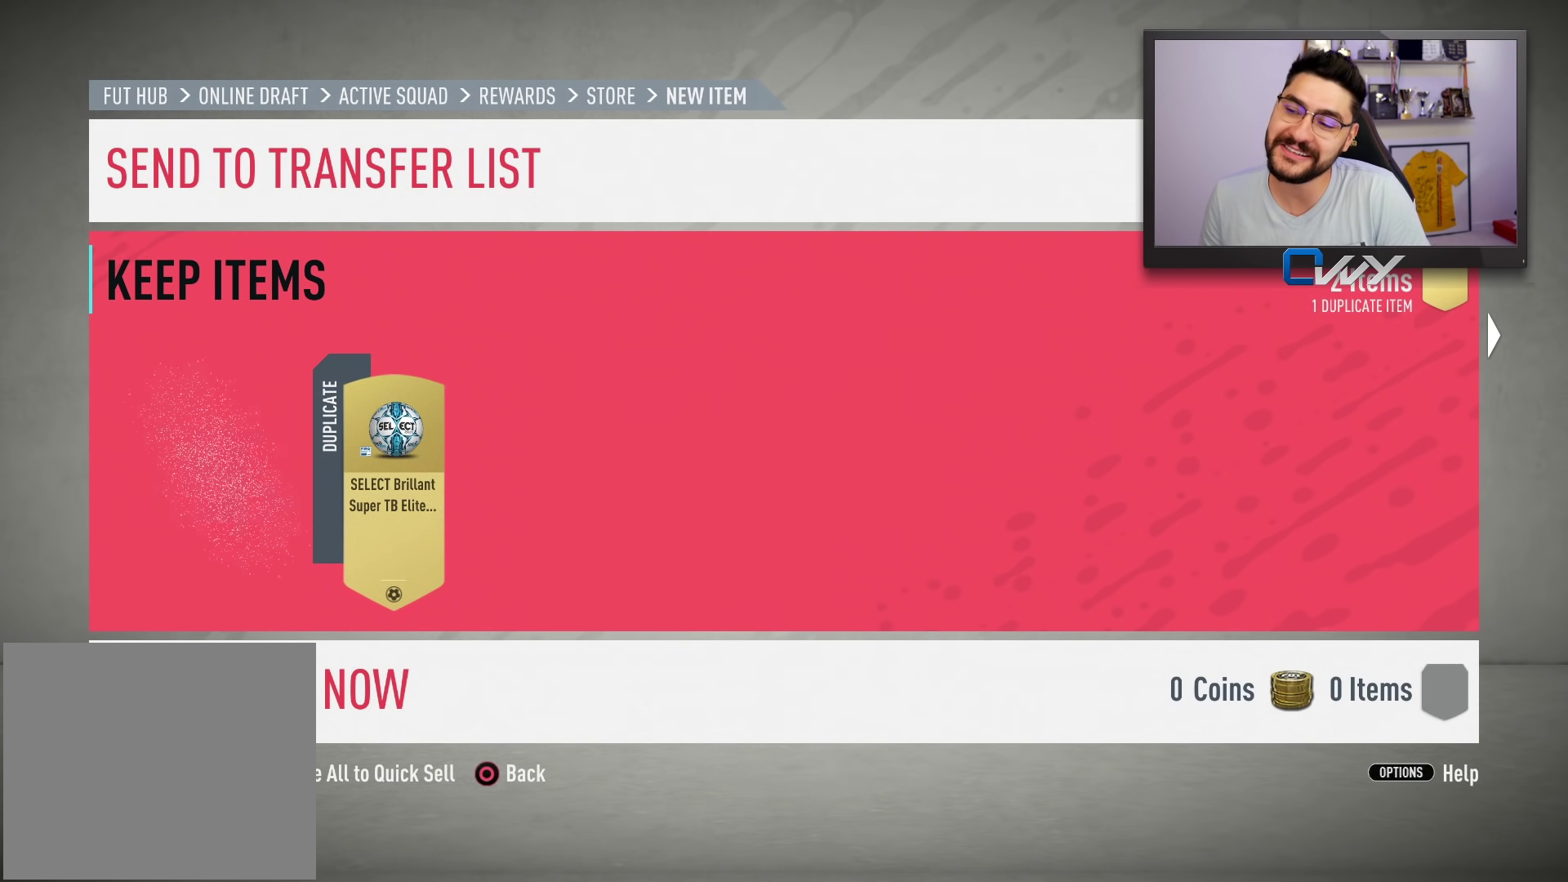
{"buttons": [], "left_stick": "center", "right_stick": "center", "events": []}
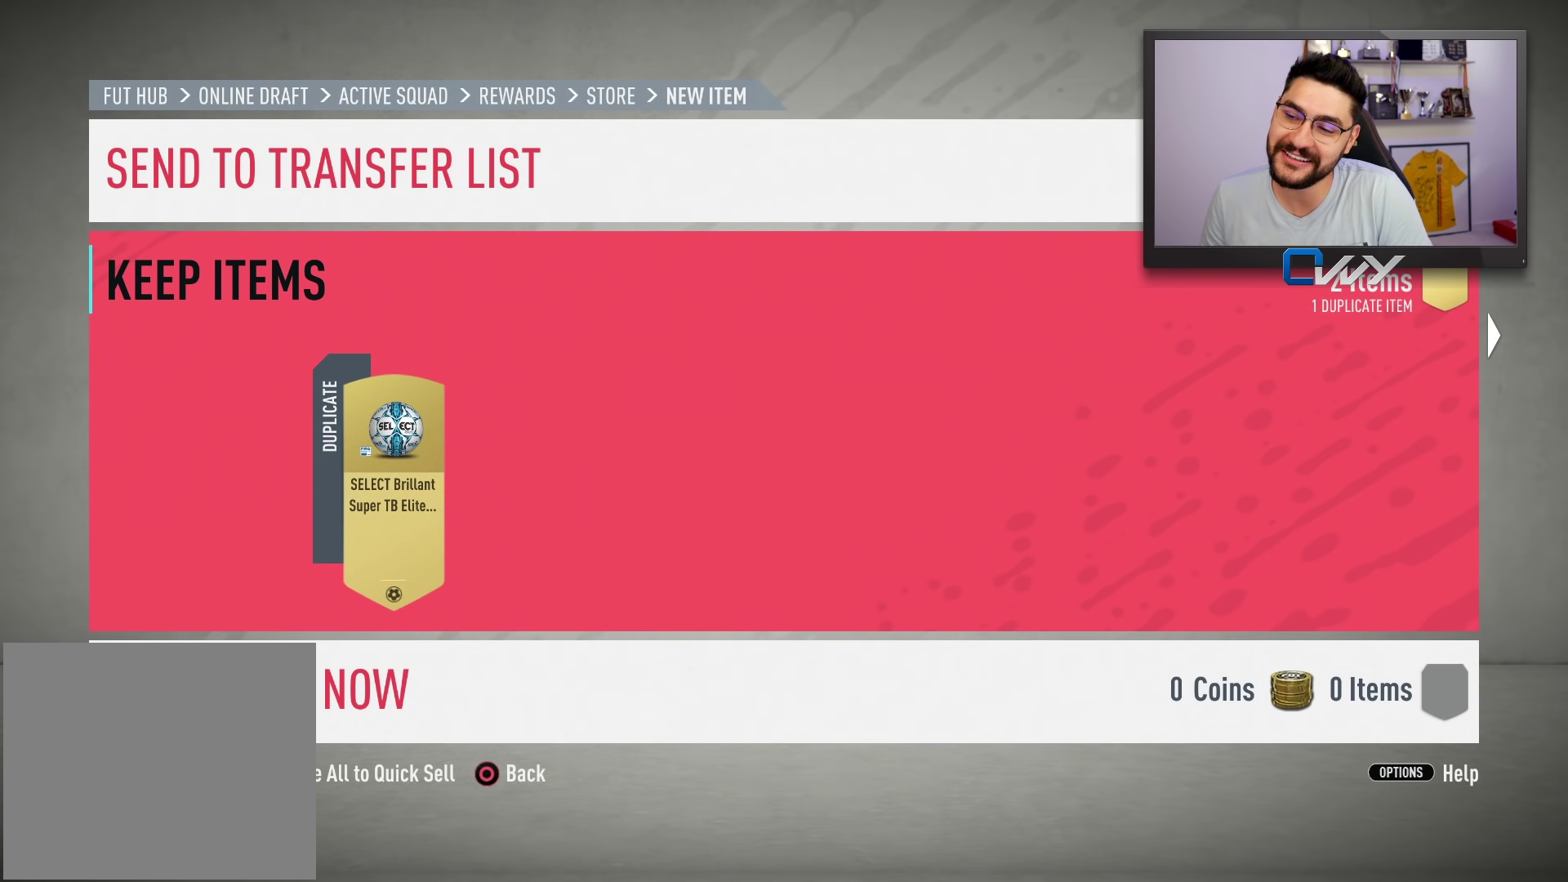
{"buttons": ["R2"], "left_stick": "center", "right_stick": "center", "events": [[417, "R2", "down"]]}
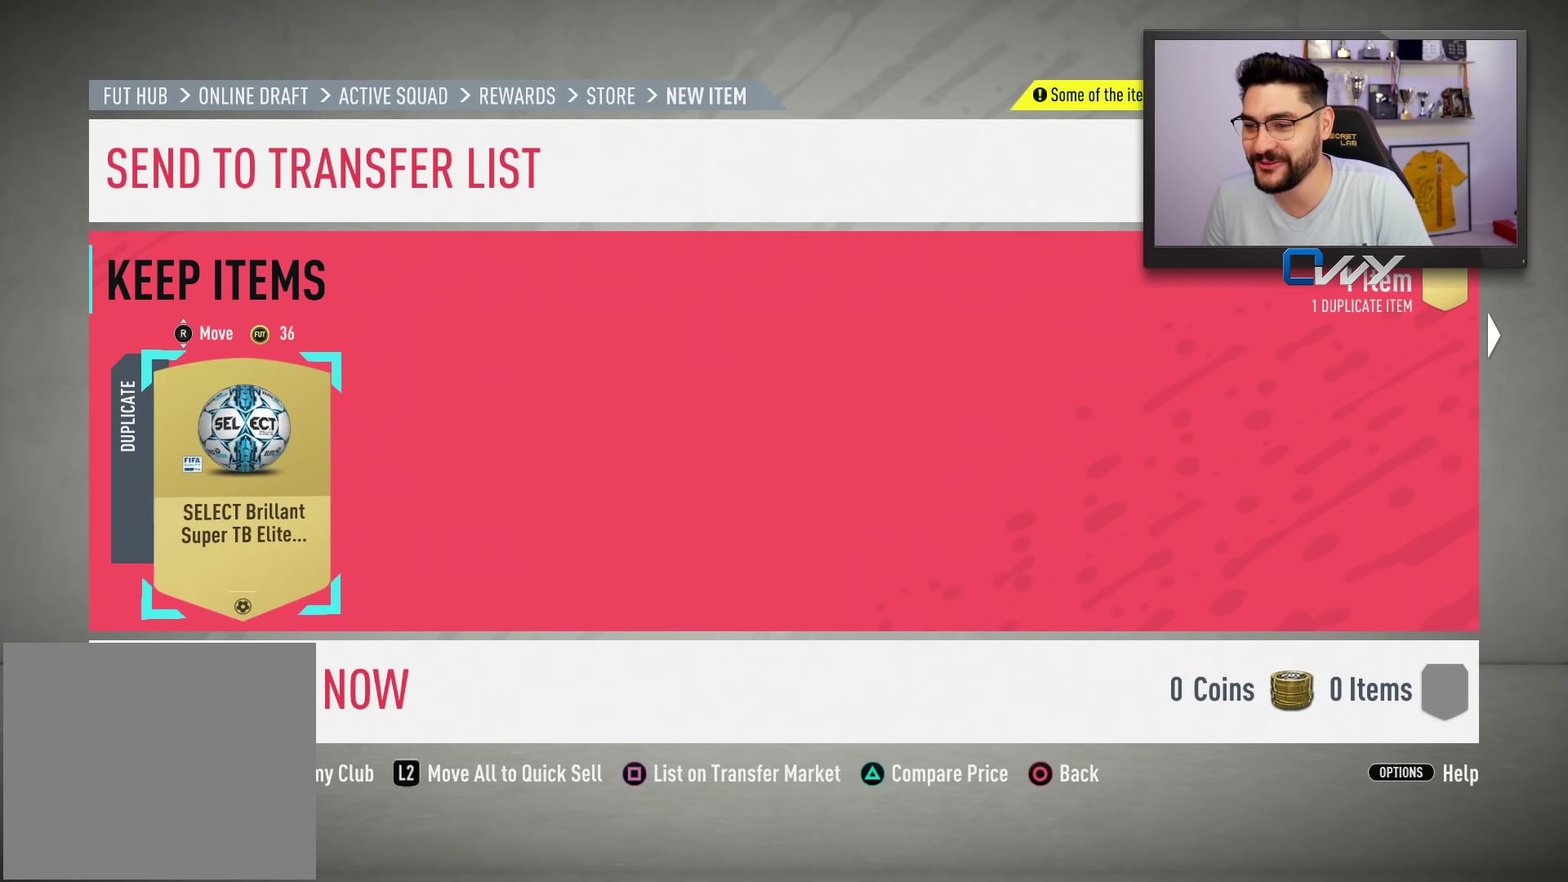
{"buttons": [], "left_stick": "center", "right_stick": "center", "events": [[83, "R2", "up"]]}
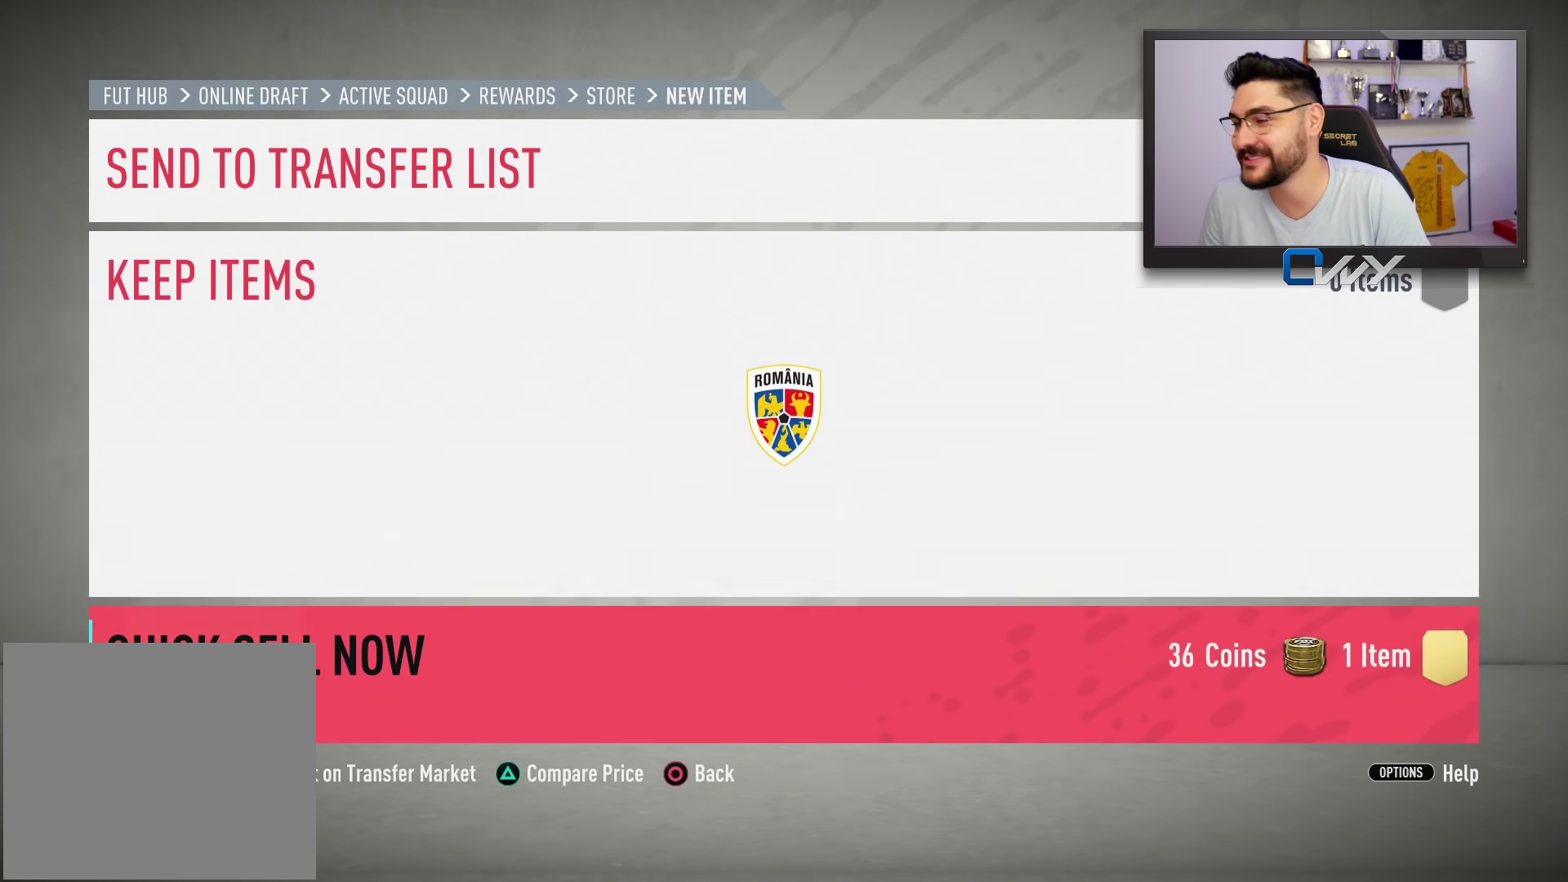
{"buttons": ["CROSS"], "left_stick": "center", "right_stick": "center", "events": [[167, "L2", "down"], [300, "L2", "up"], [483, "CROSS", "down"]]}
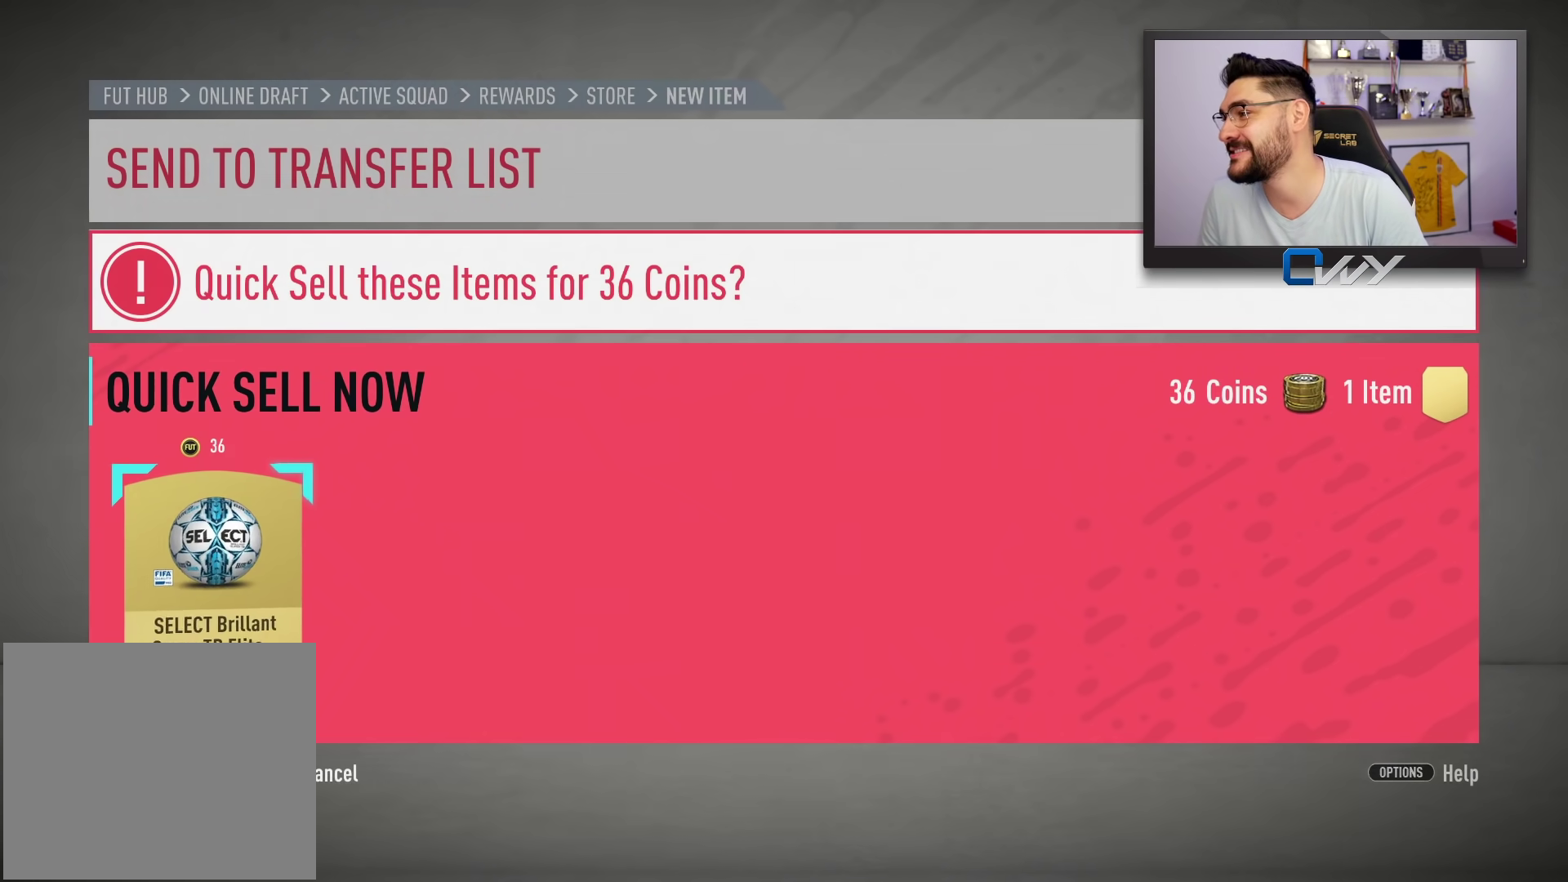
{"buttons": [], "left_stick": "center", "right_stick": "center", "events": [[100, "CROSS", "up"]]}
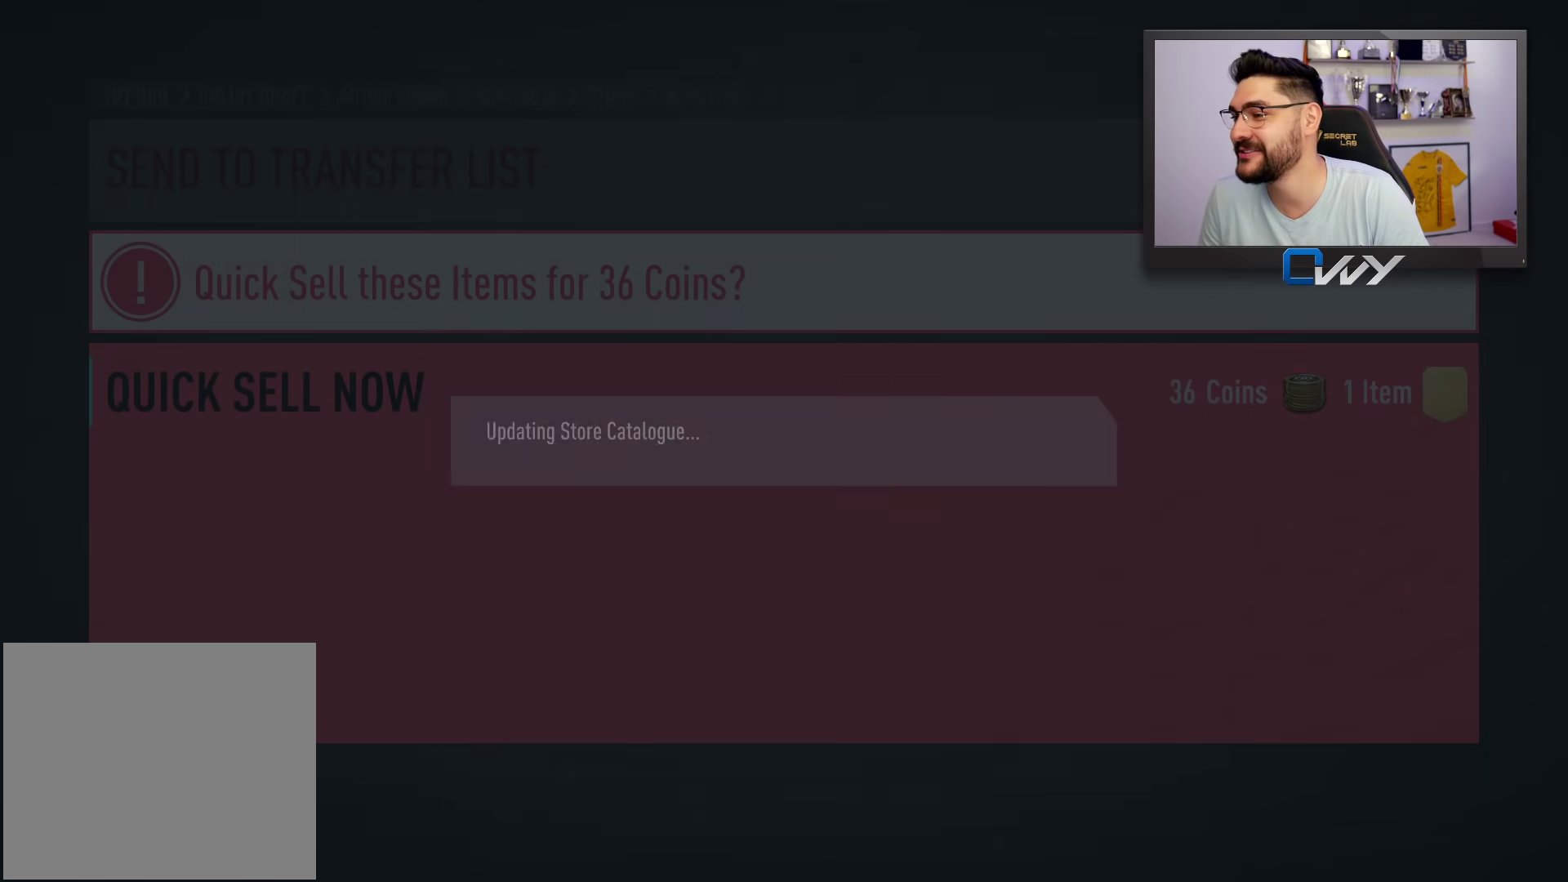
{"buttons": [], "left_stick": "center", "right_stick": "center", "events": []}
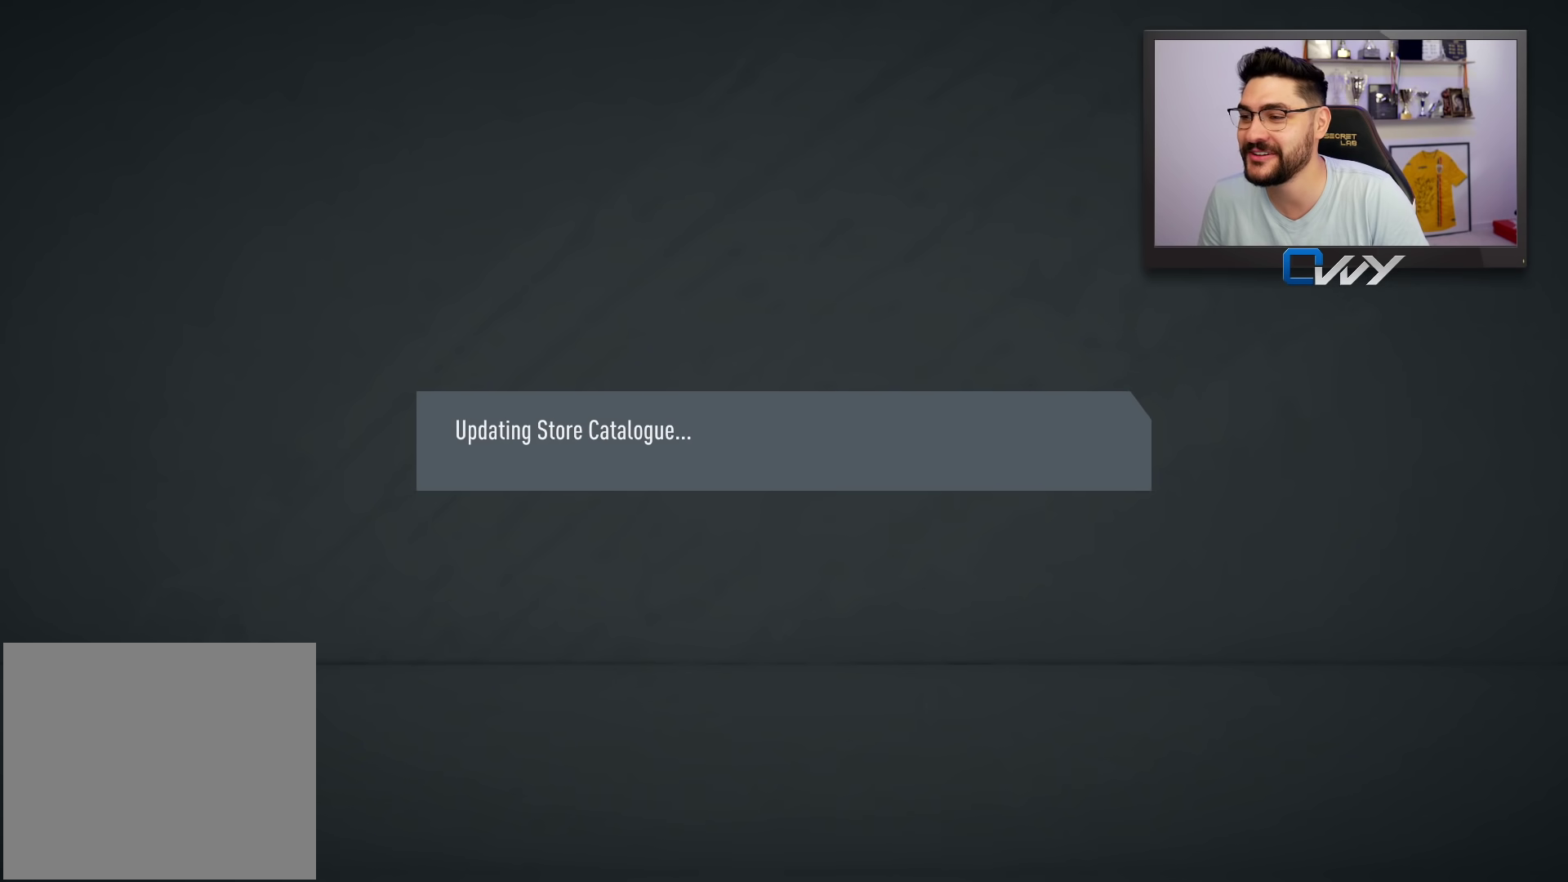
{"buttons": [], "left_stick": "center", "right_stick": "center", "events": []}
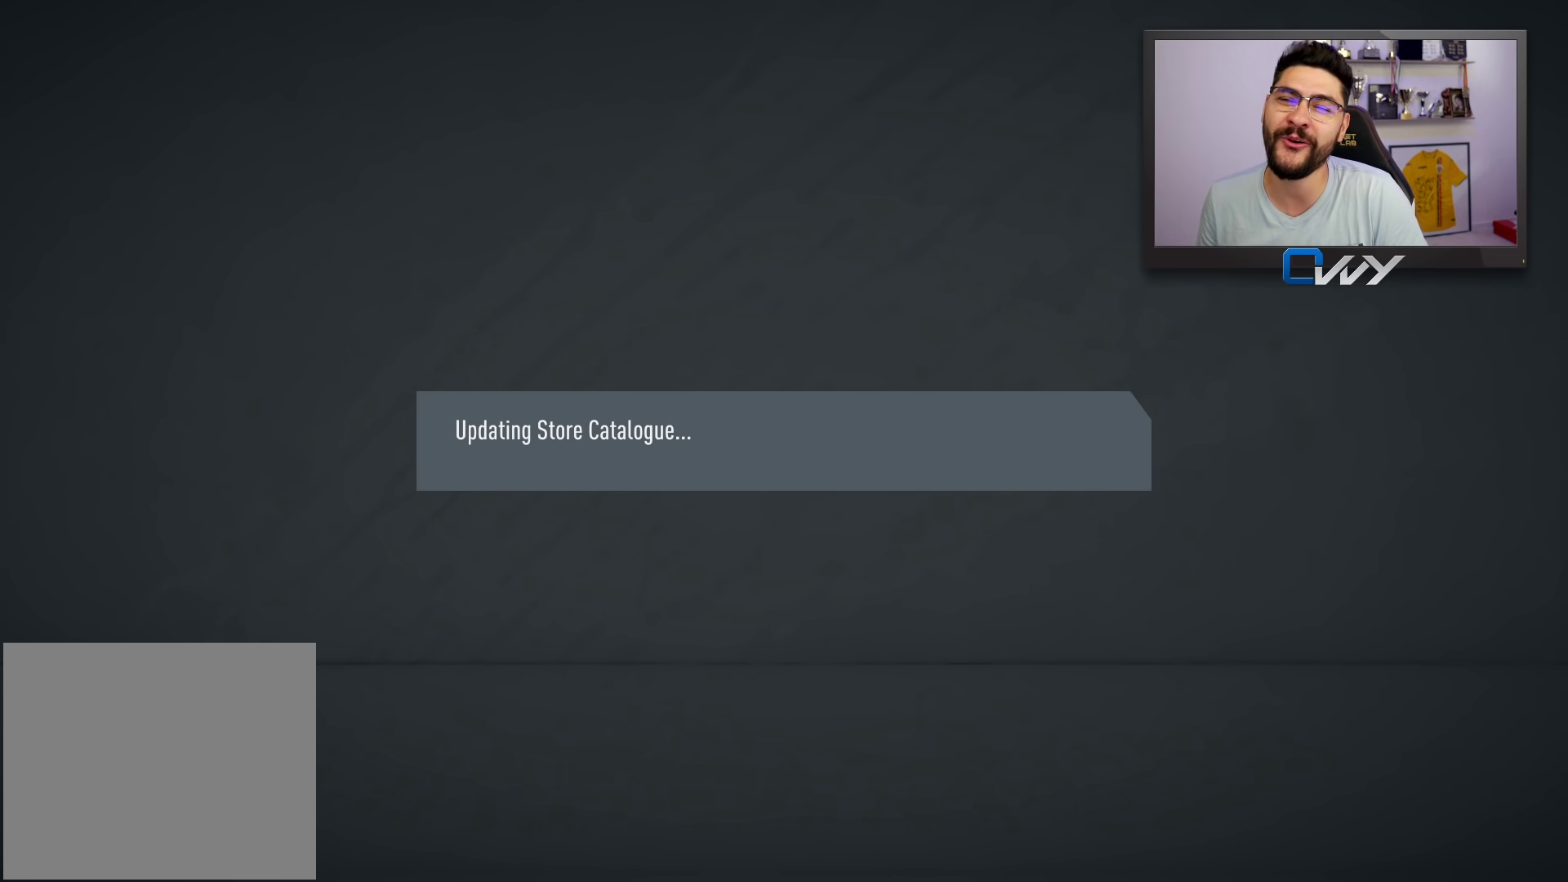
{"buttons": [], "left_stick": "center", "right_stick": "center", "events": []}
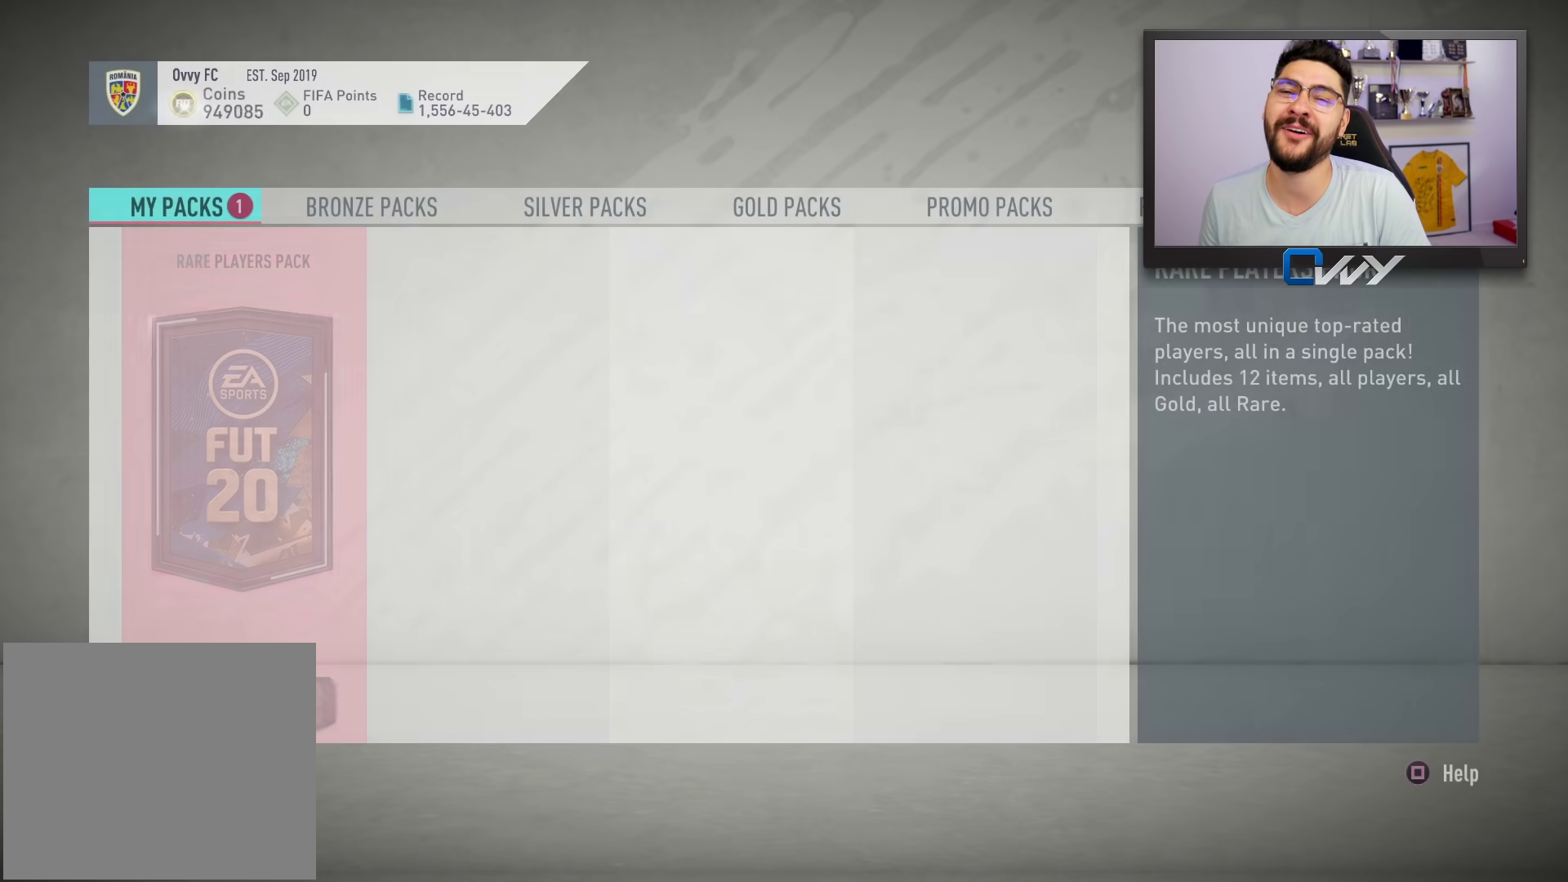
{"buttons": [], "left_stick": "center", "right_stick": "center", "events": []}
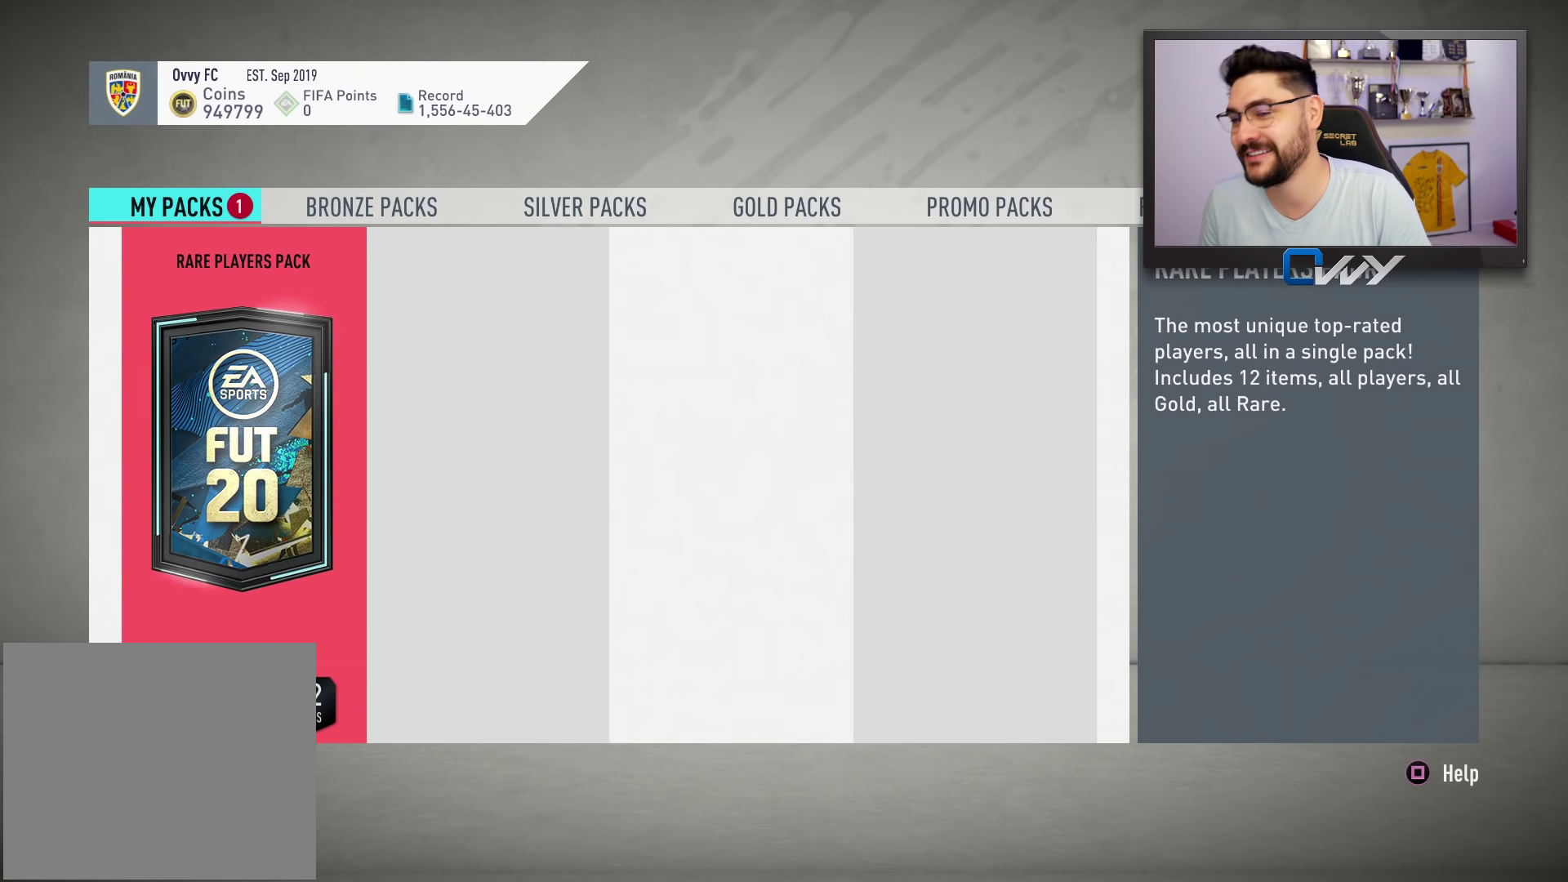
{"buttons": [], "left_stick": "center", "right_stick": "center", "events": [[33, "CROSS", "down"], [117, "CROSS", "up"]]}